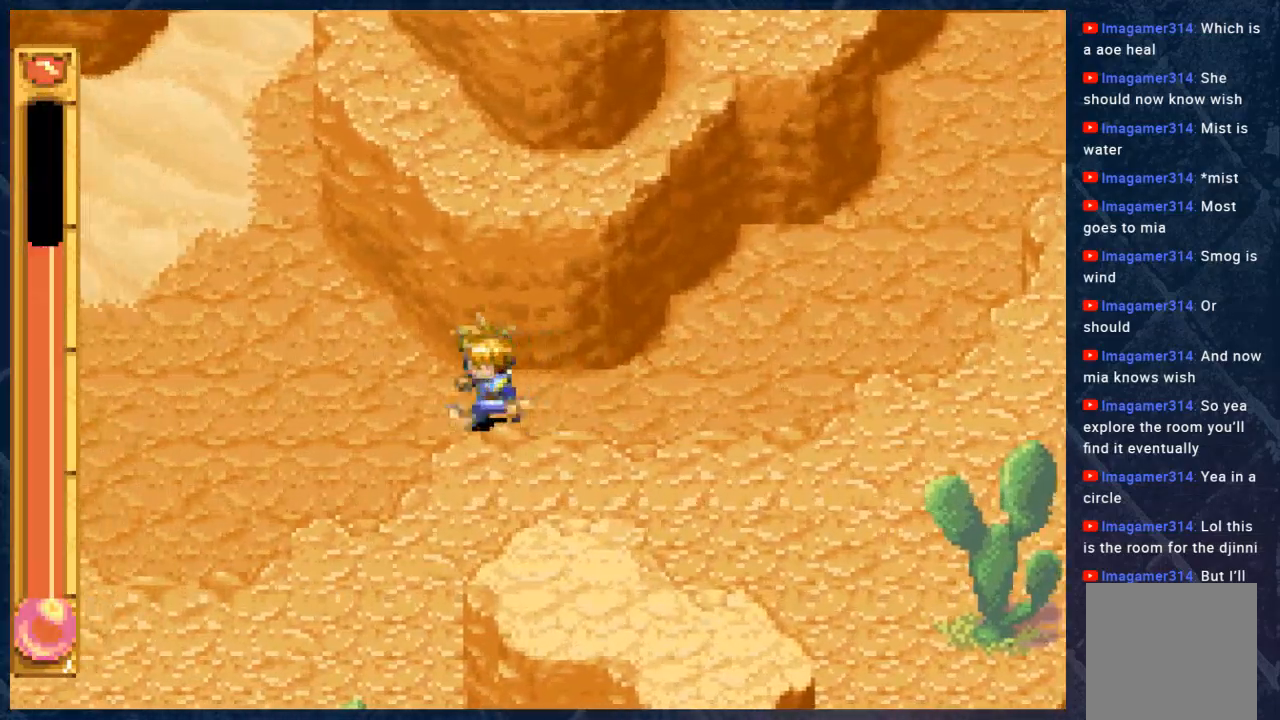
Gameplay with a controller (Xbox layout); each line is a JSON object with the inputs held at the frame after it. "events" lists button and stick changes between this image and that frame as [ms after this image, input, new state], when the widget could be followed in between.
{"buttons": ["B"], "left_stick": "left", "right_stick": "center", "events": []}
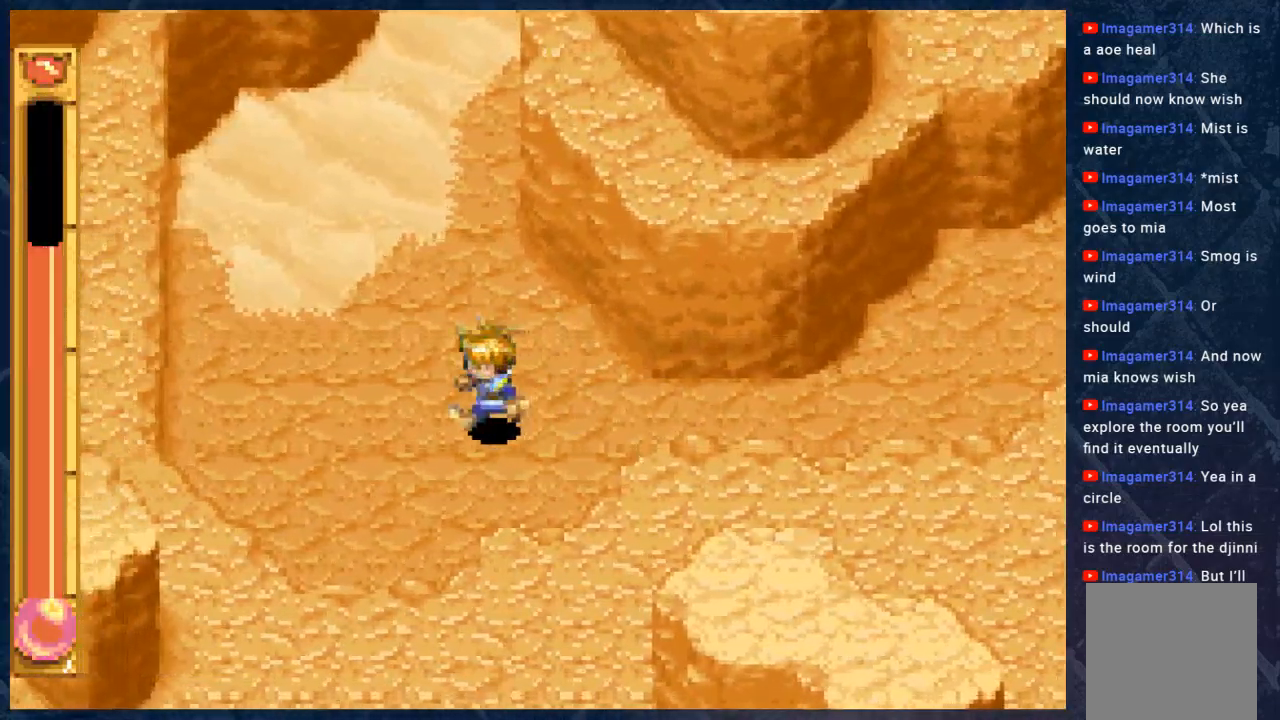
{"buttons": ["B"], "left_stick": "up-right", "right_stick": "center", "events": [[300, "left_stick", "up-left"], [483, "left_stick", "up-right"]]}
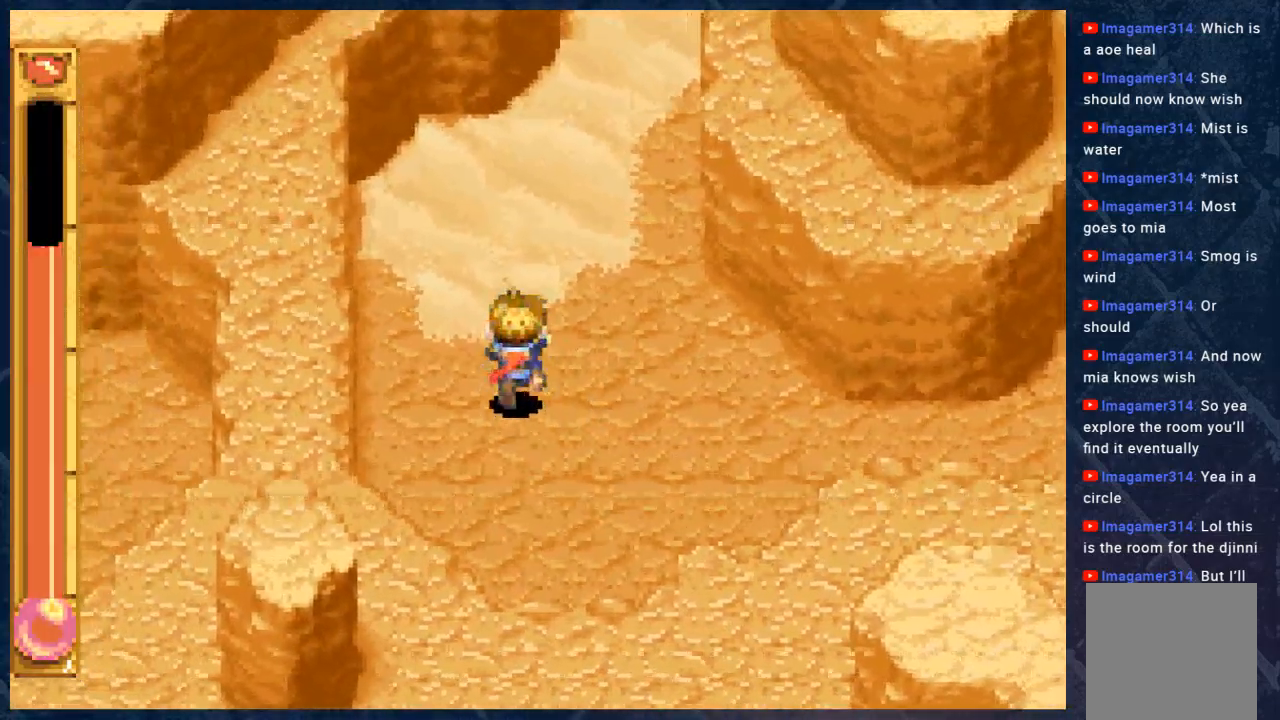
{"buttons": ["B"], "left_stick": "up-right", "right_stick": "center", "events": []}
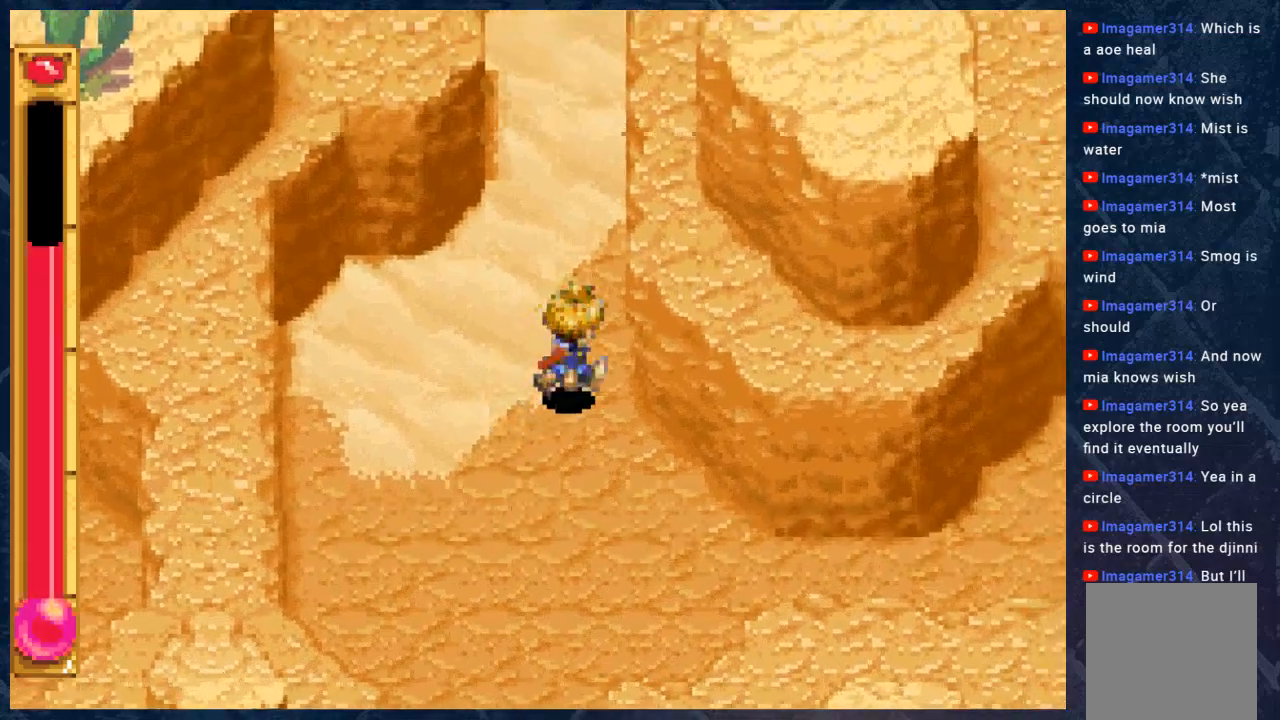
{"buttons": ["B"], "left_stick": "up", "right_stick": "center", "events": [[50, "left_stick", "up"]]}
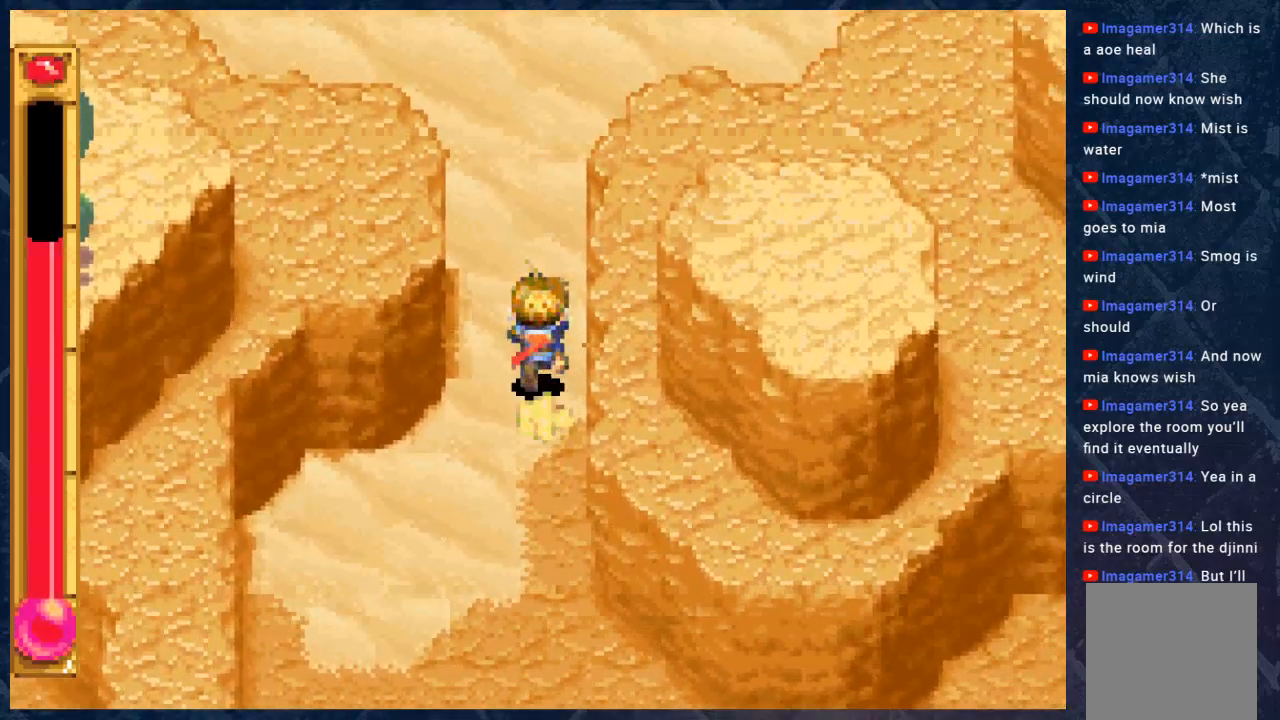
{"buttons": ["B"], "left_stick": "up", "right_stick": "center", "events": []}
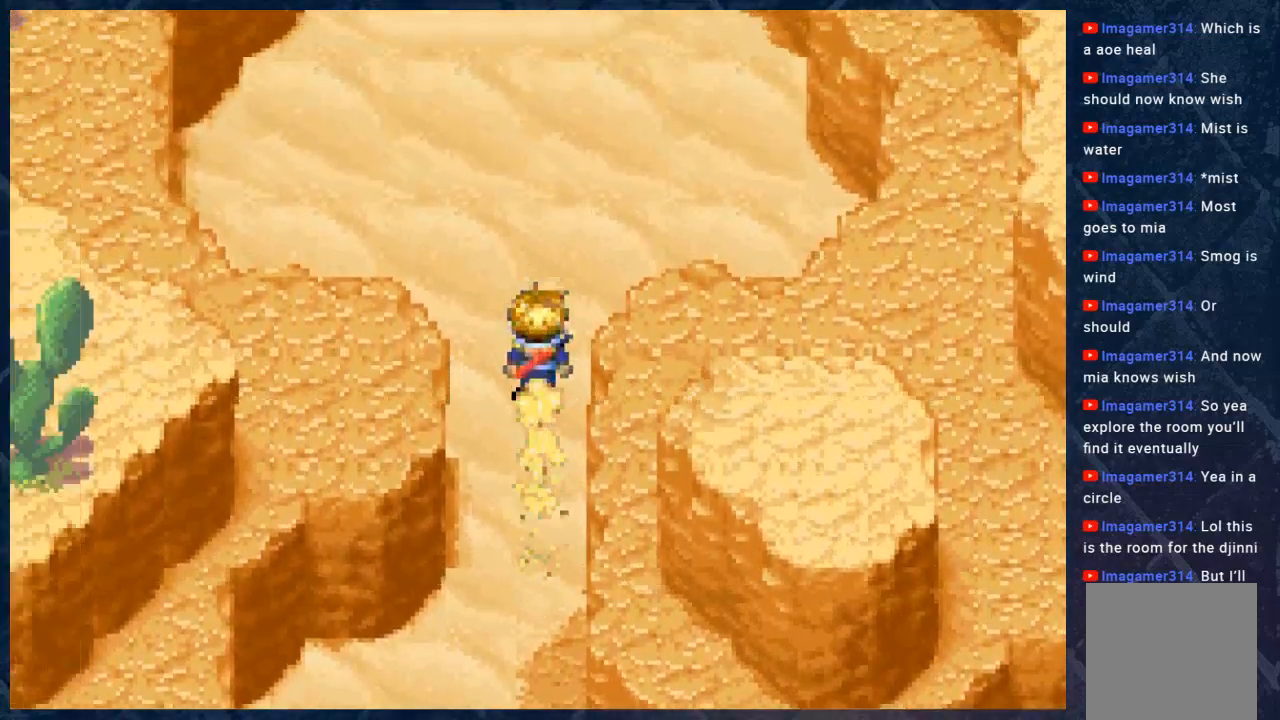
{"buttons": ["B"], "left_stick": "up", "right_stick": "center", "events": []}
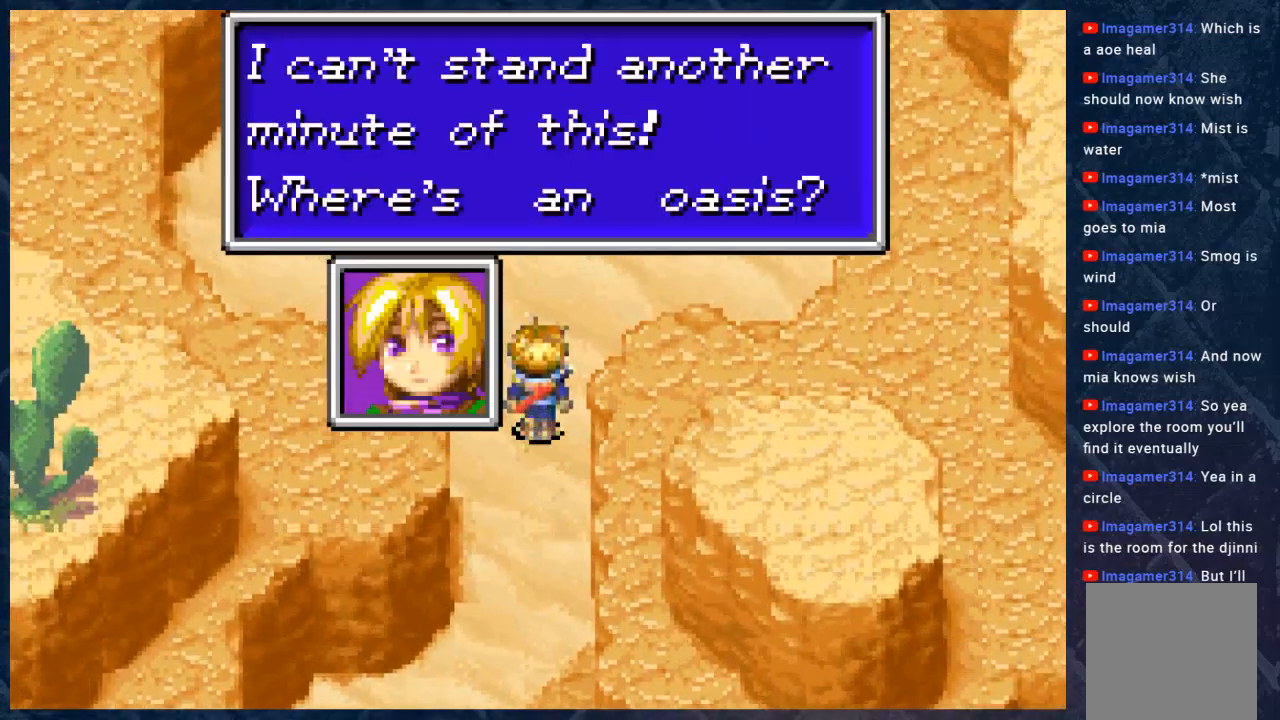
{"buttons": [], "left_stick": "center", "right_stick": "center", "events": [[83, "left_stick", "center"], [133, "B", "up"]]}
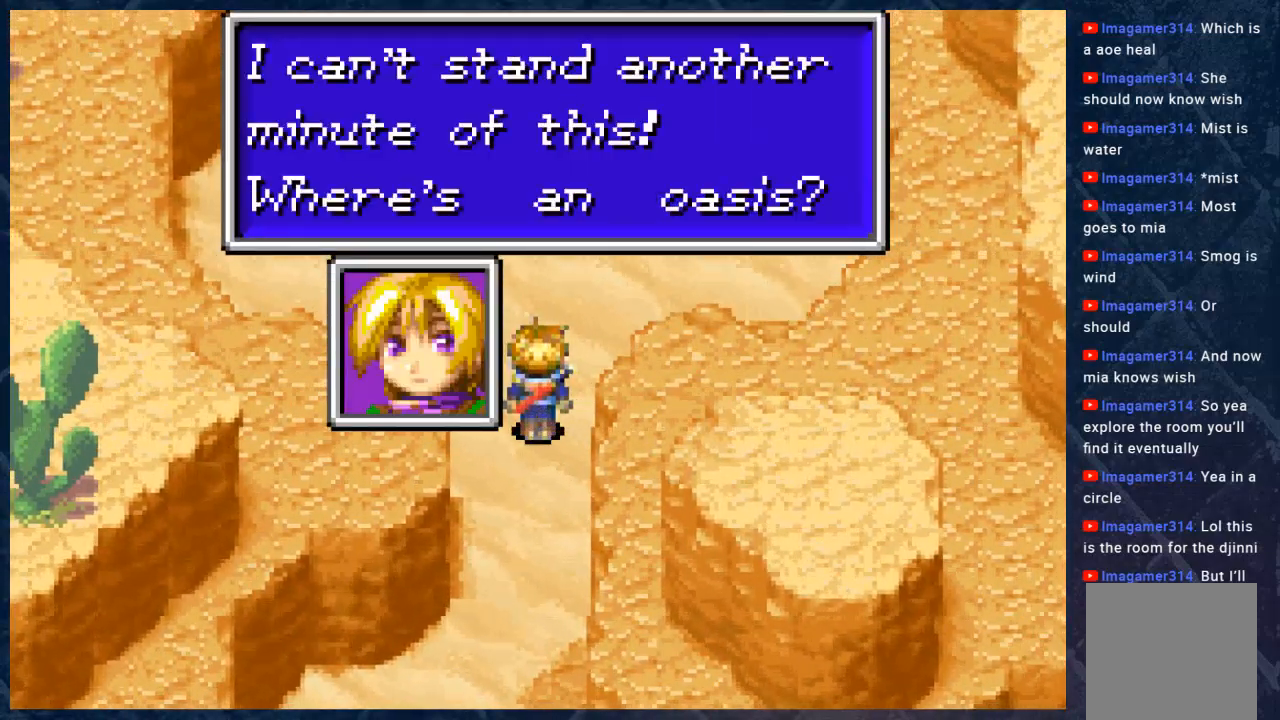
{"buttons": ["B"], "left_stick": "up", "right_stick": "center", "events": [[17, "left_stick", "up"], [33, "B", "down"]]}
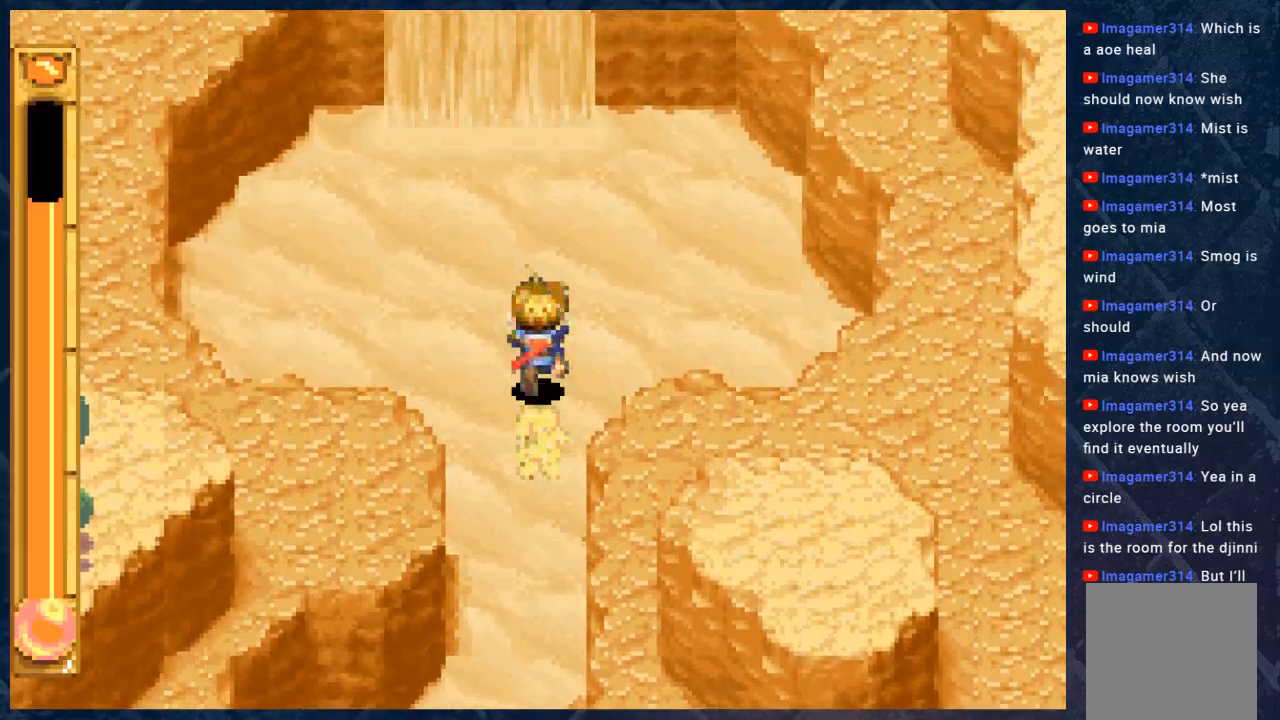
{"buttons": [], "left_stick": "center", "right_stick": "center", "events": [[317, "left_stick", "center"], [367, "B", "up"], [383, "L1", "down"], [500, "L1", "up"]]}
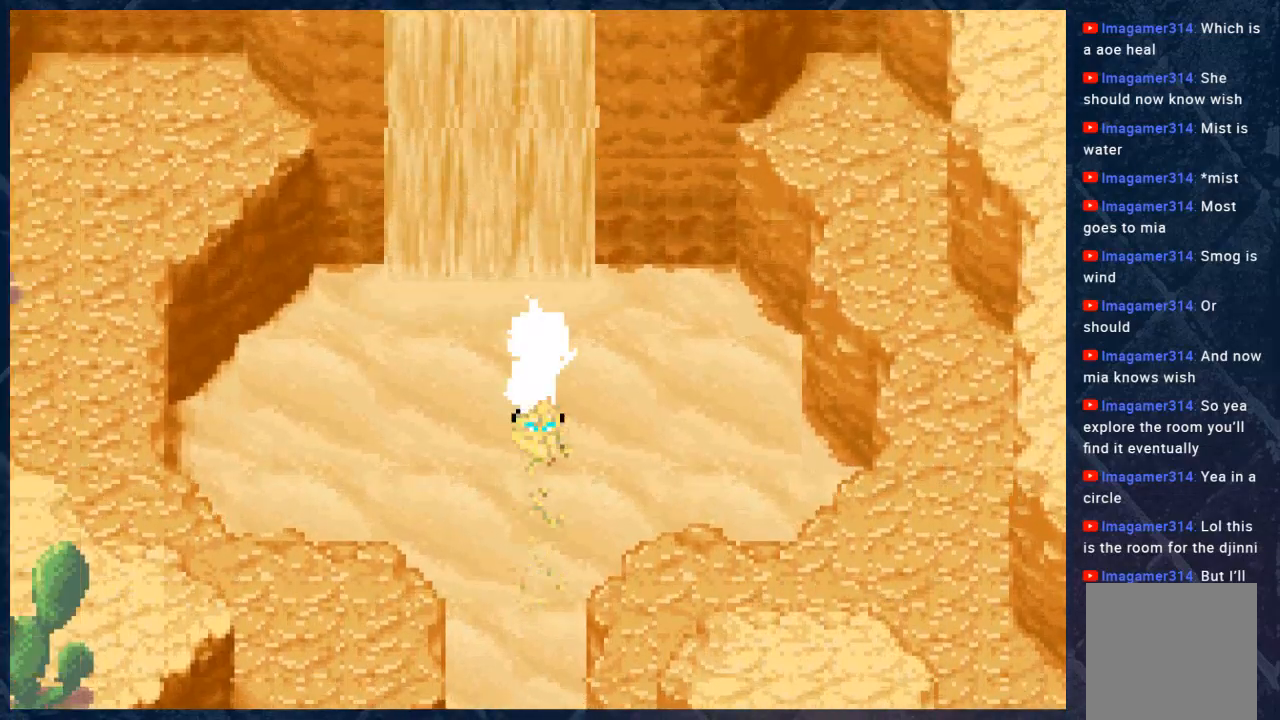
{"buttons": [], "left_stick": "center", "right_stick": "center", "events": []}
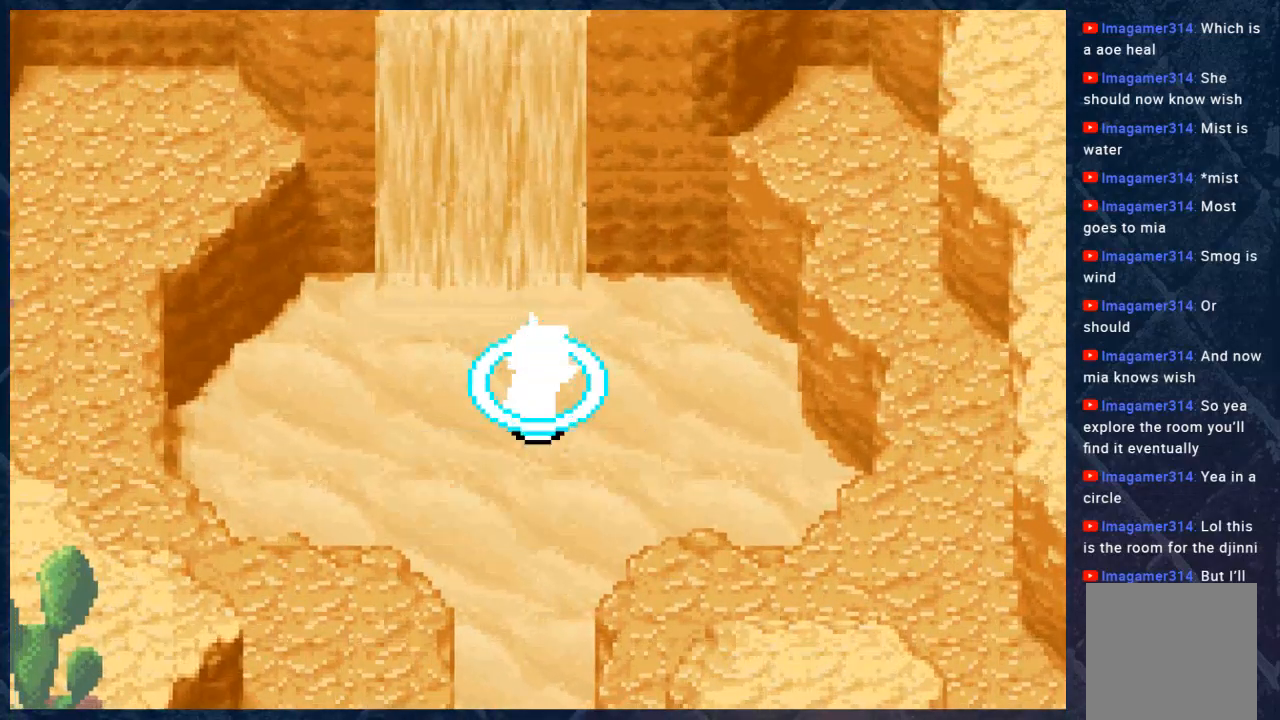
{"buttons": [], "left_stick": "center", "right_stick": "center", "events": []}
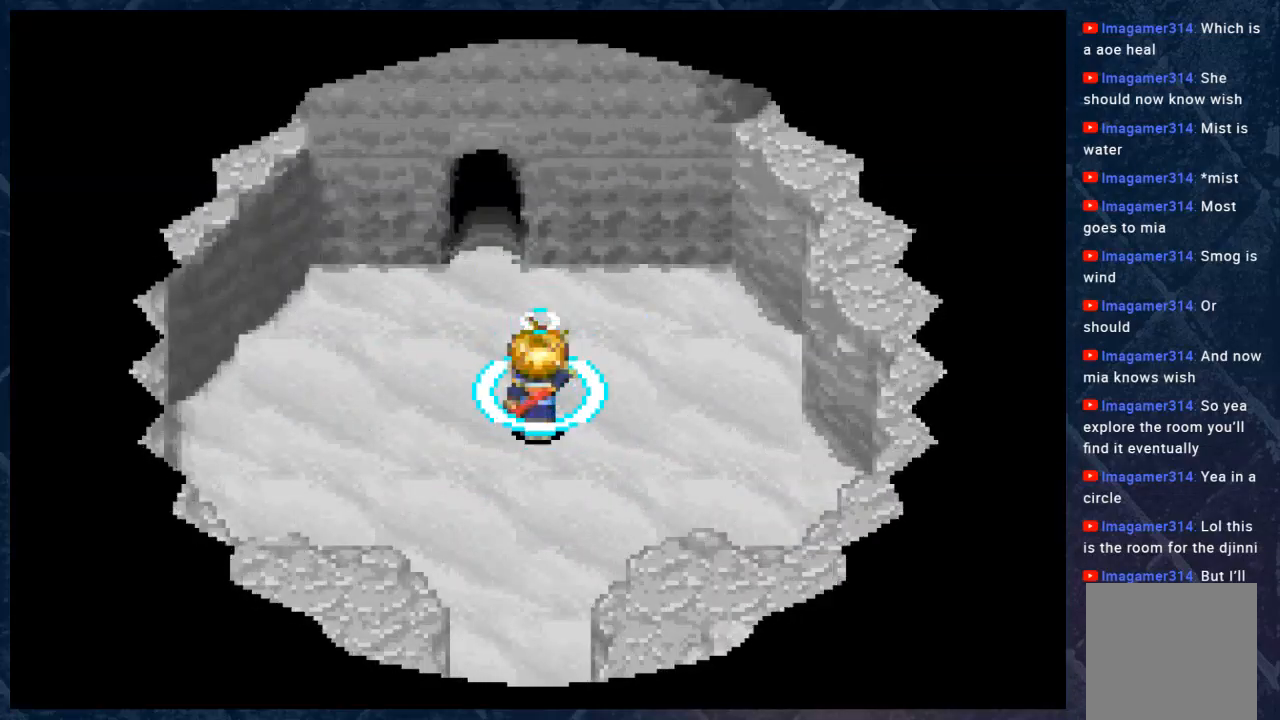
{"buttons": ["B"], "left_stick": "up-left", "right_stick": "center", "events": [[267, "left_stick", "left"], [350, "left_stick", "up-left"], [417, "B", "down"]]}
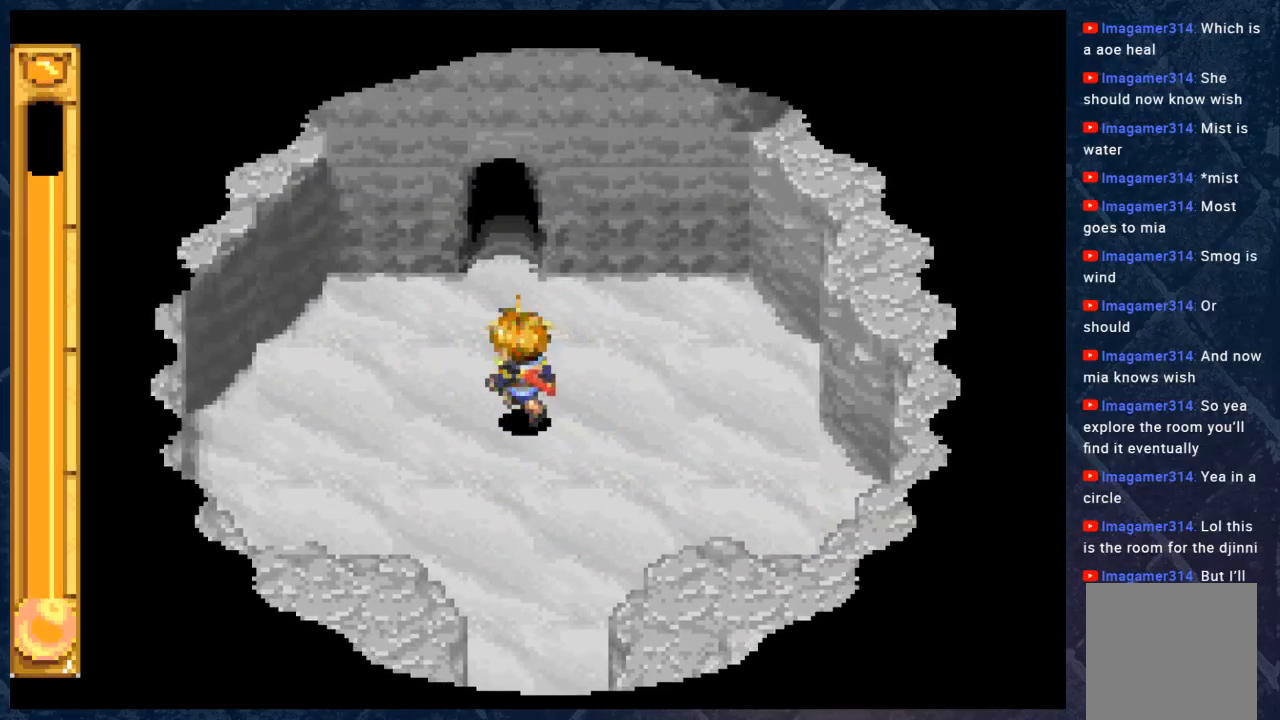
{"buttons": ["B"], "left_stick": "up", "right_stick": "center", "events": [[117, "left_stick", "up"]]}
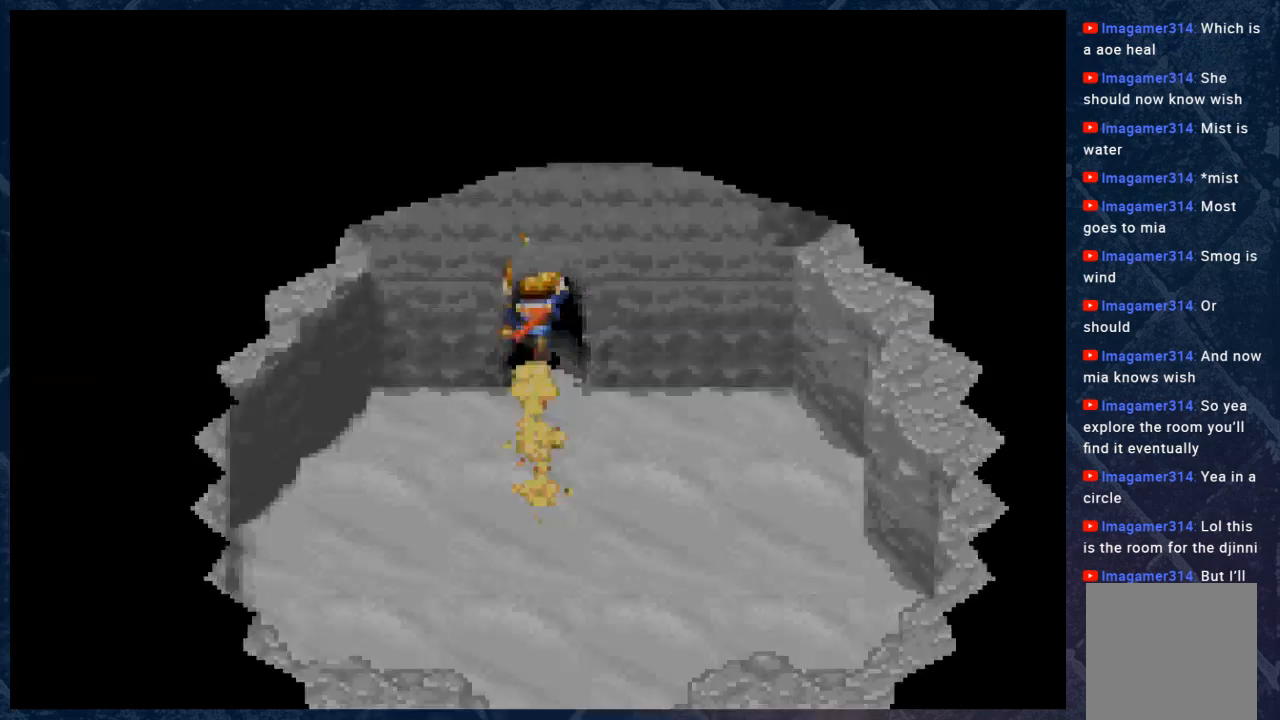
{"buttons": [], "left_stick": "center", "right_stick": "center", "events": [[350, "B", "up"], [350, "left_stick", "center"]]}
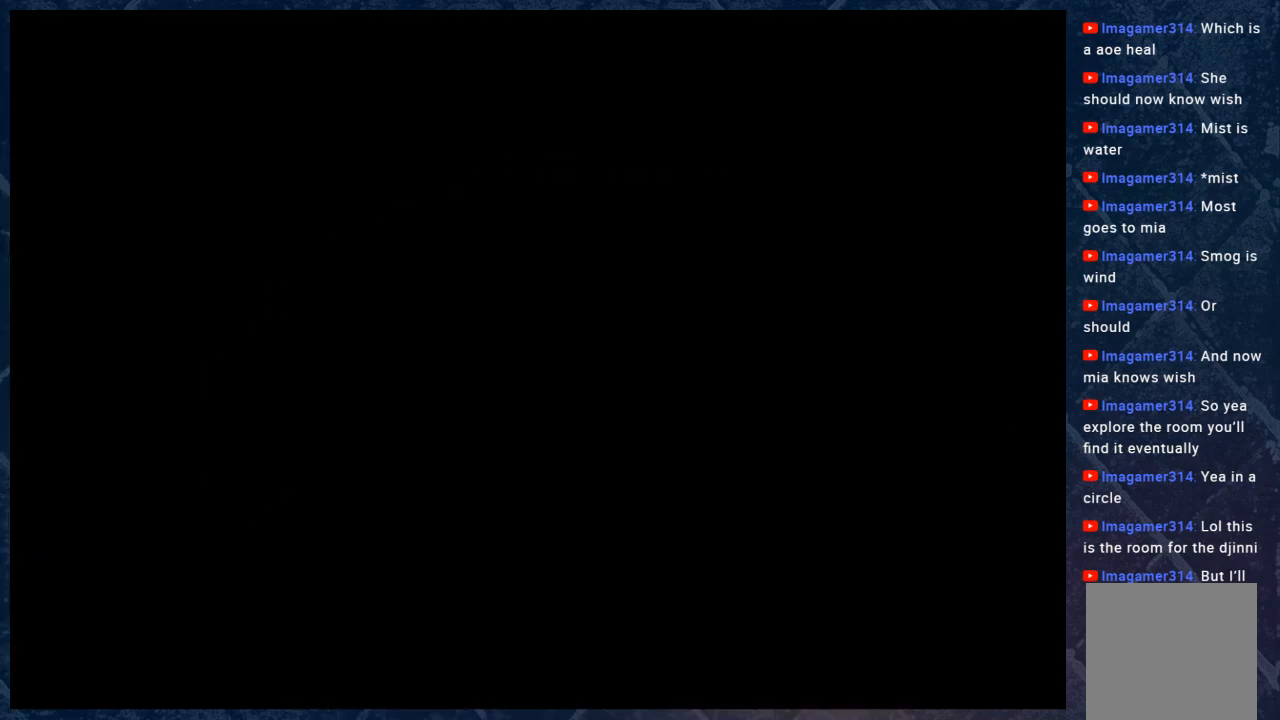
{"buttons": [], "left_stick": "center", "right_stick": "center", "events": []}
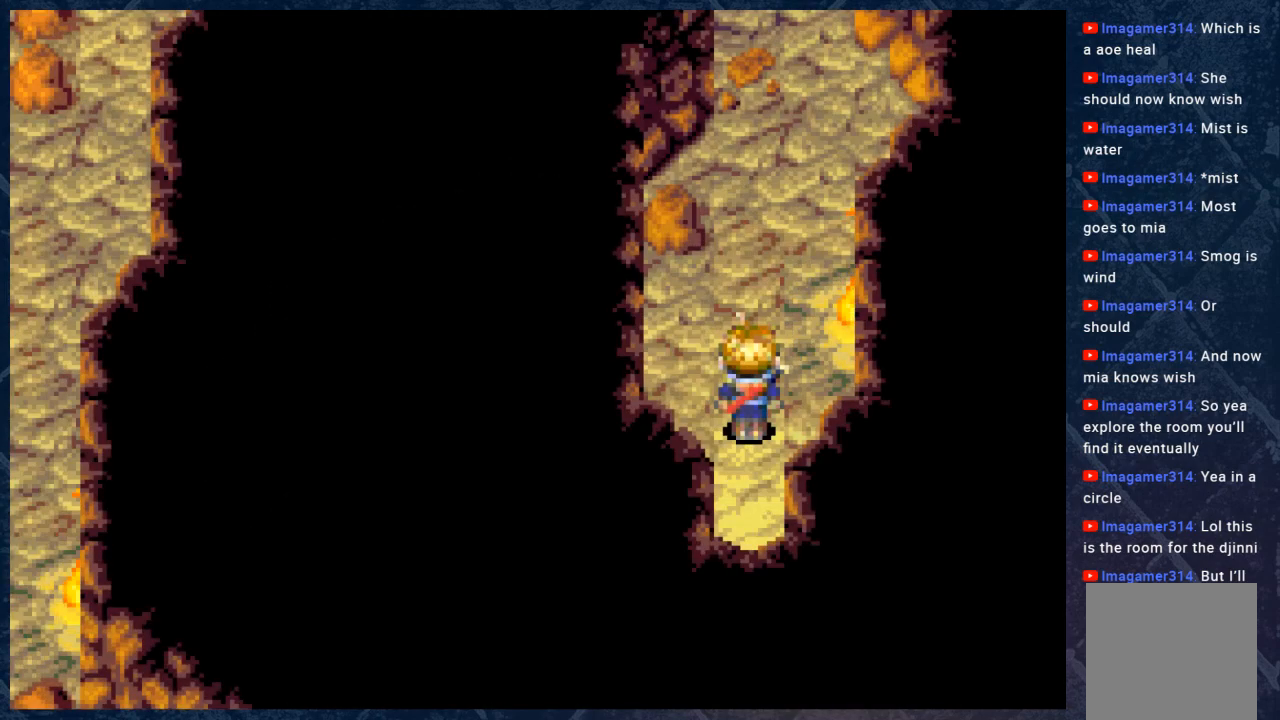
{"buttons": ["B"], "left_stick": "up-right", "right_stick": "center", "events": [[67, "left_stick", "up"], [233, "B", "down"], [383, "left_stick", "up-right"]]}
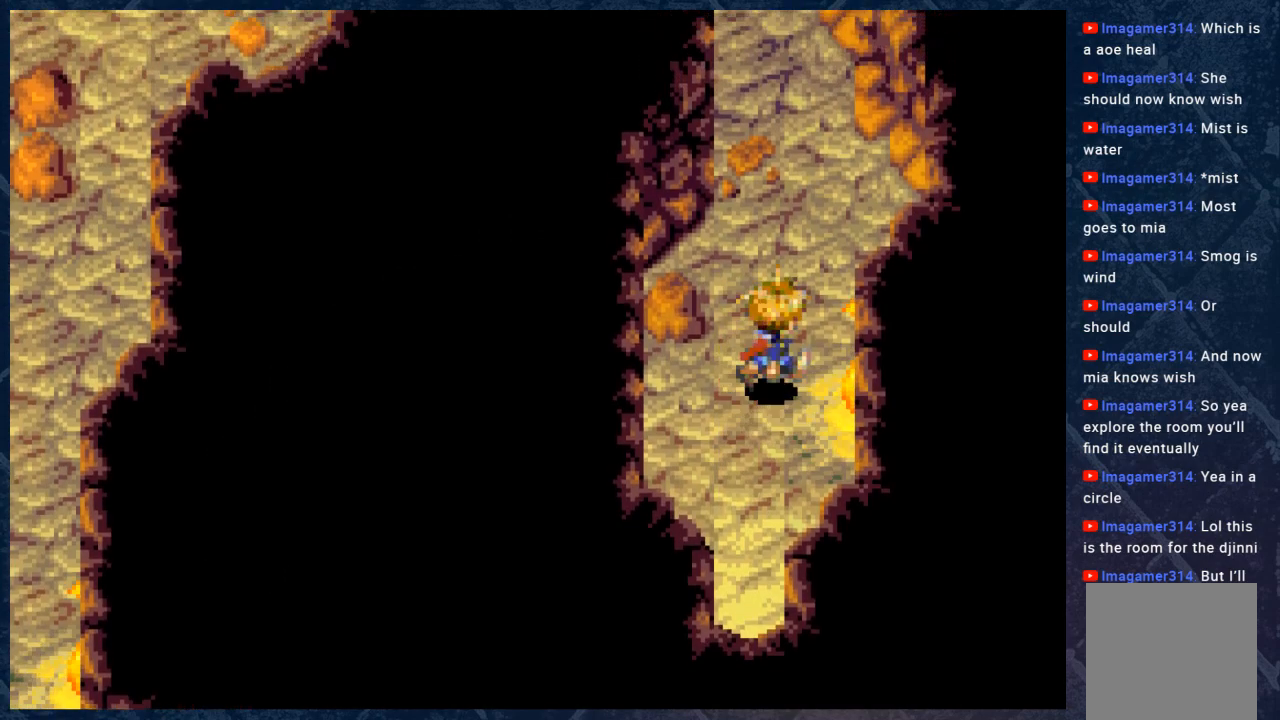
{"buttons": ["B"], "left_stick": "up", "right_stick": "center", "events": [[200, "left_stick", "up"]]}
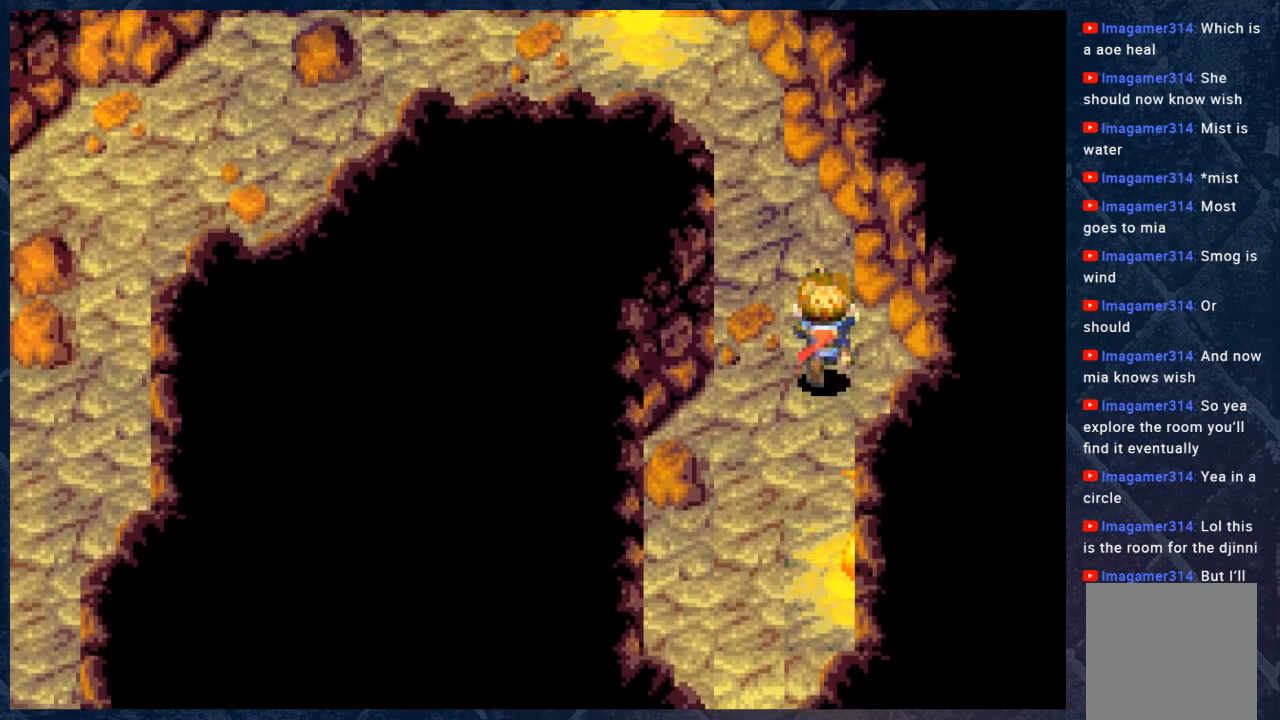
{"buttons": ["B"], "left_stick": "up-left", "right_stick": "center", "events": [[83, "left_stick", "up-left"]]}
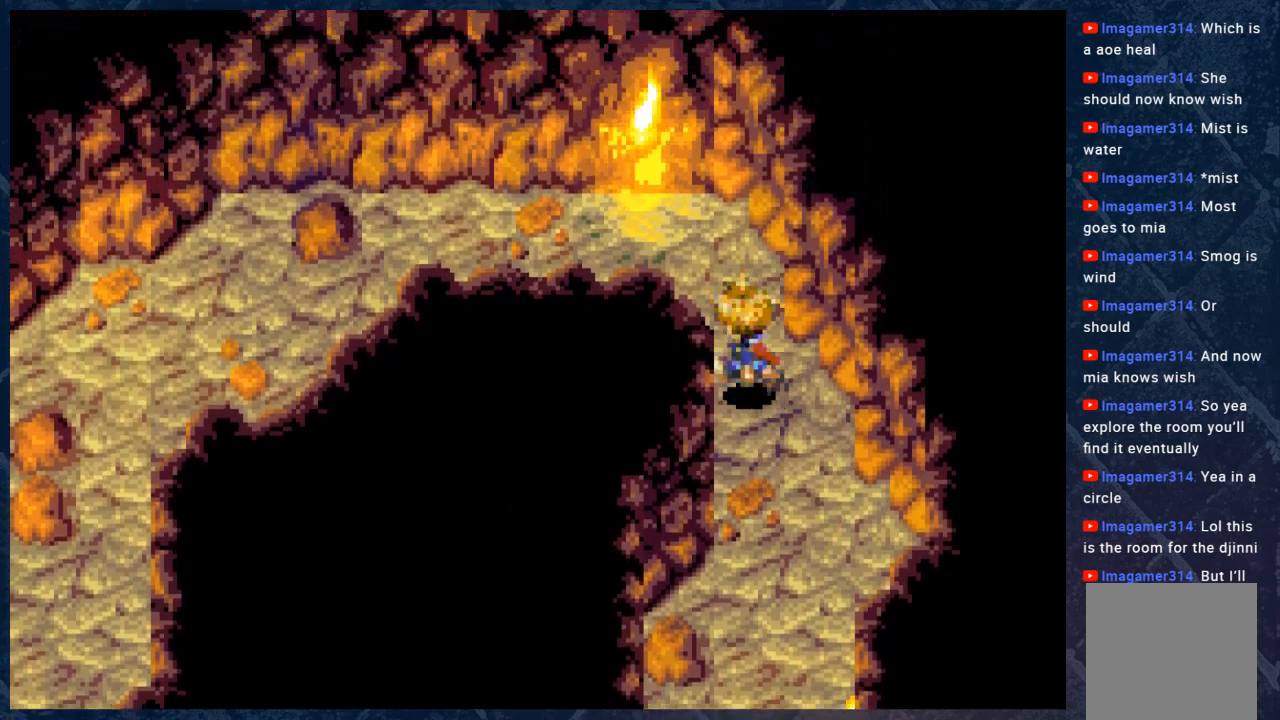
{"buttons": ["B"], "left_stick": "left", "right_stick": "center", "events": [[433, "left_stick", "left"]]}
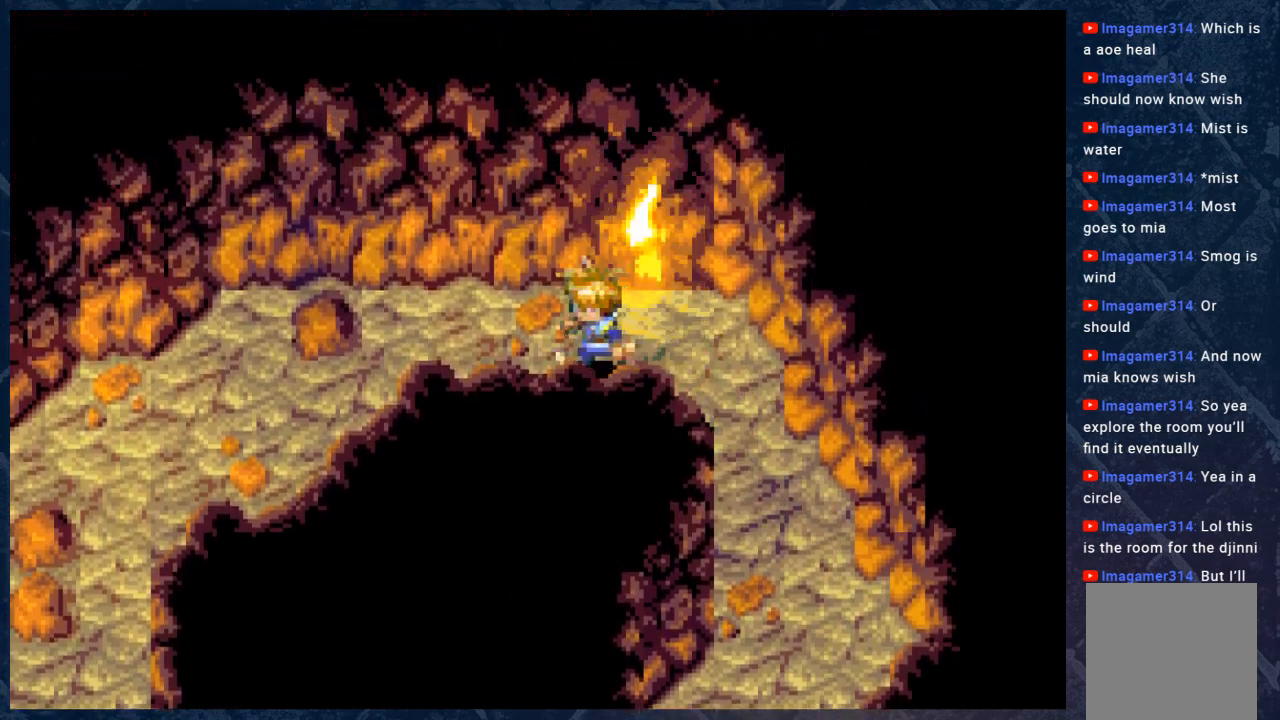
{"buttons": ["B"], "left_stick": "down-left", "right_stick": "center", "events": [[33, "left_stick", "down-left"]]}
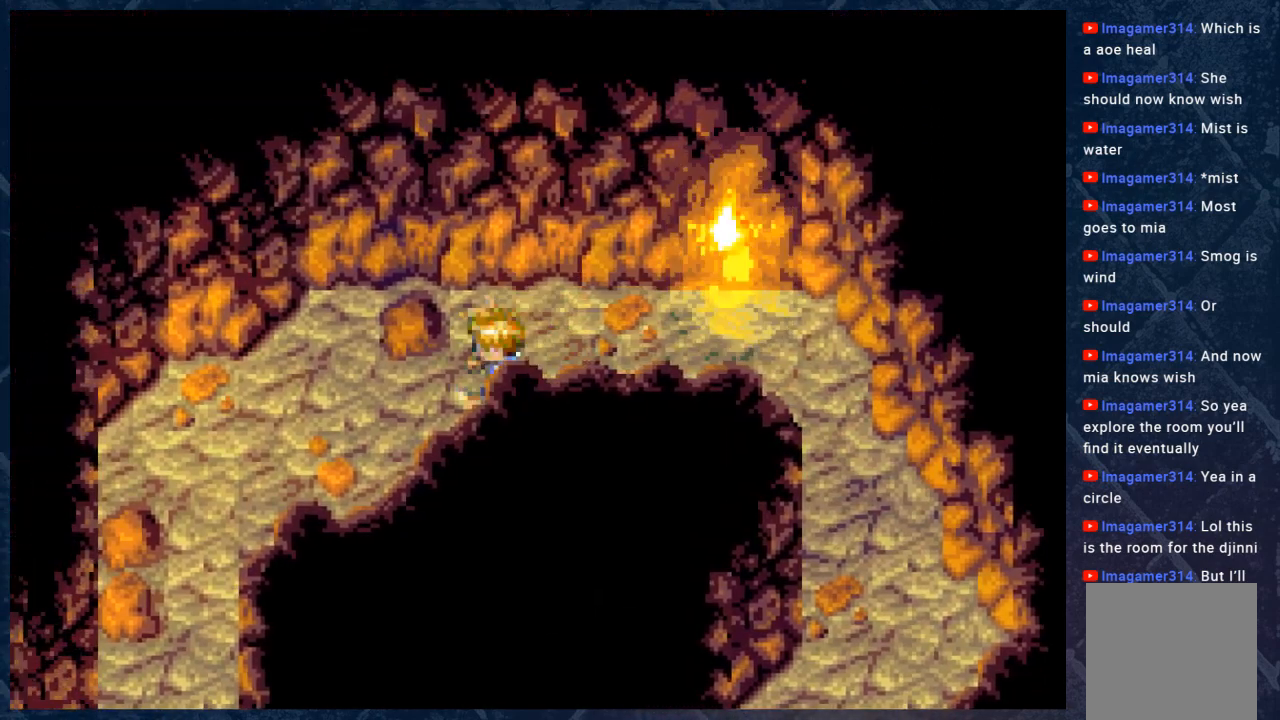
{"buttons": ["B"], "left_stick": "down-left", "right_stick": "center", "events": []}
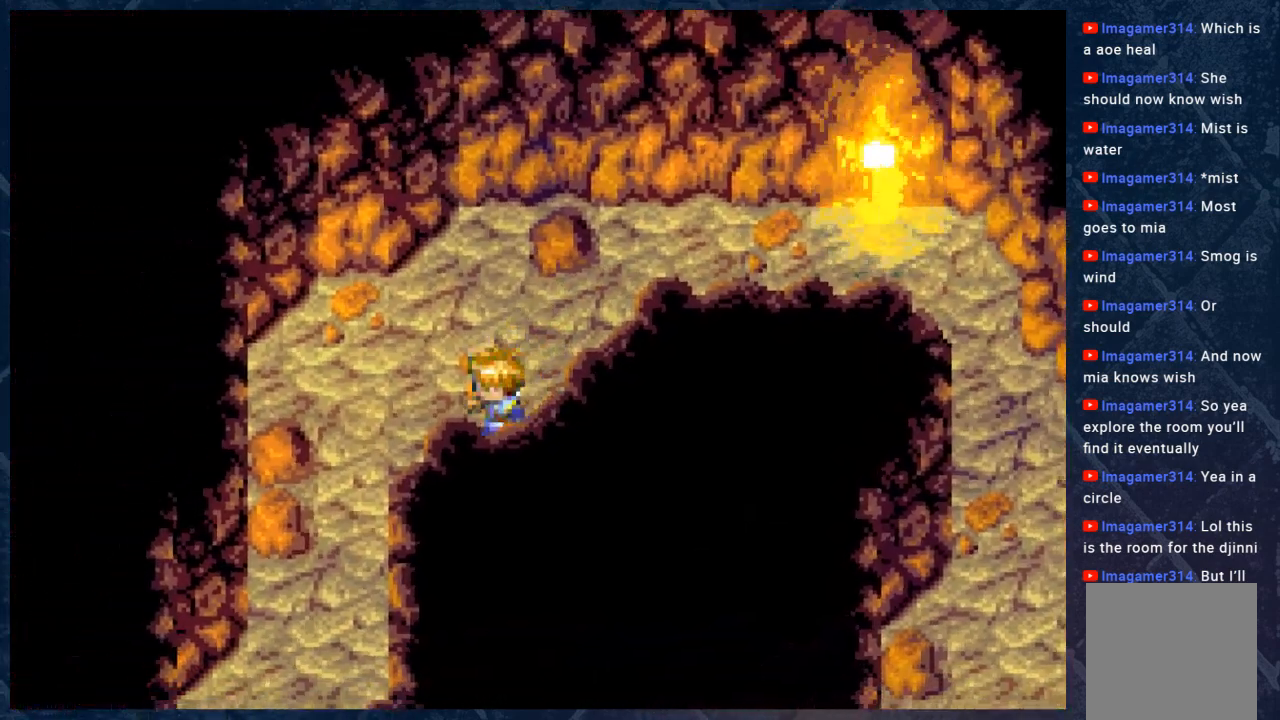
{"buttons": ["B"], "left_stick": "down-left", "right_stick": "center", "events": []}
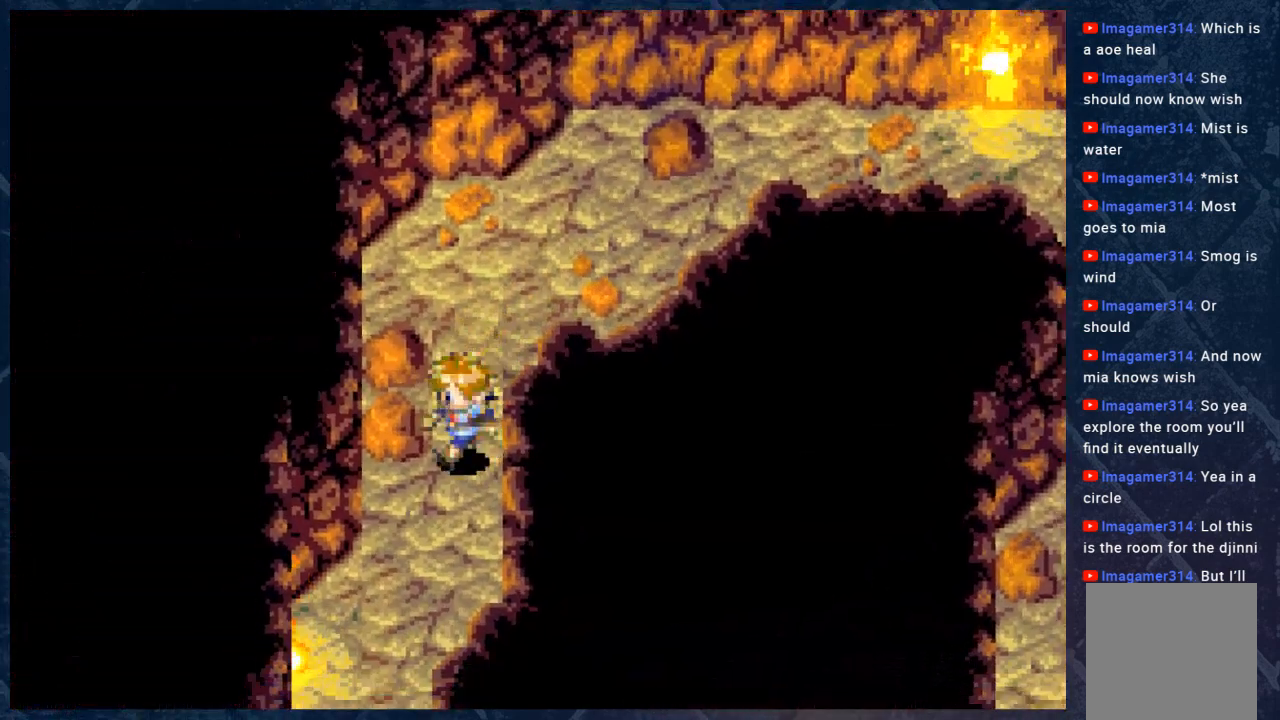
{"buttons": ["B"], "left_stick": "down", "right_stick": "center", "events": [[233, "left_stick", "down"]]}
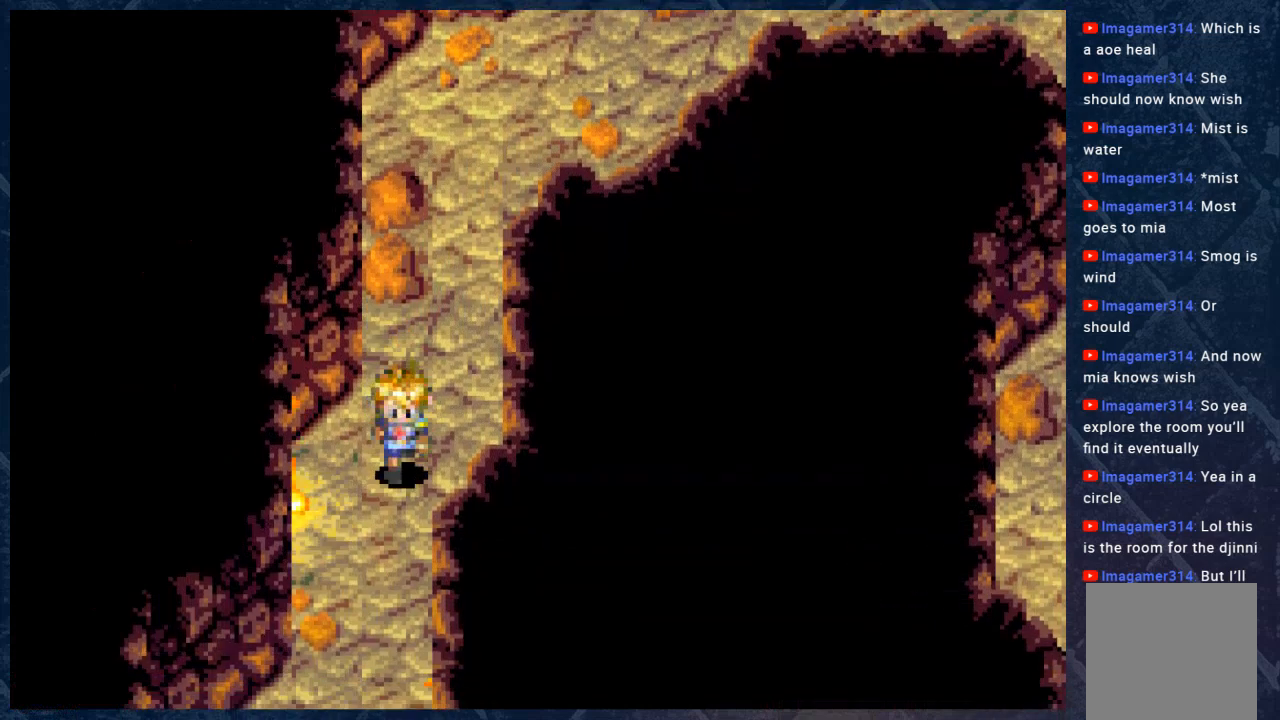
{"buttons": ["B"], "left_stick": "down", "right_stick": "center", "events": []}
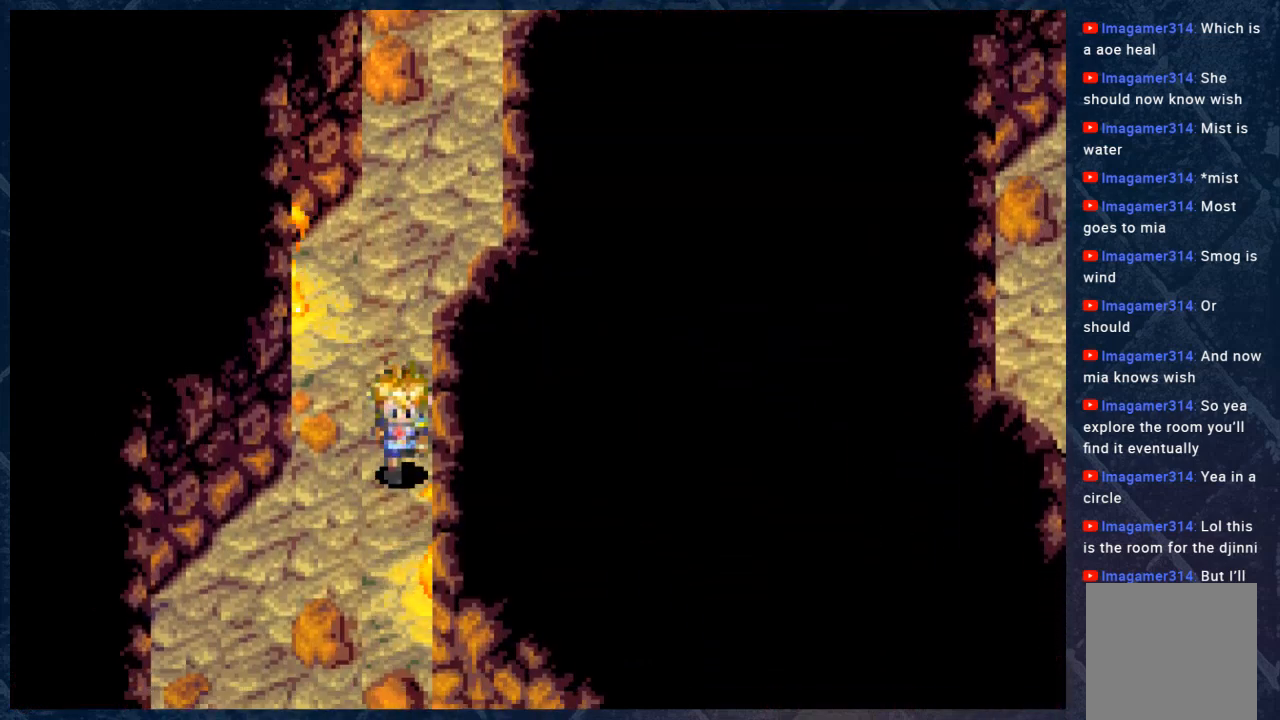
{"buttons": [], "left_stick": "center", "right_stick": "center", "events": [[83, "left_stick", "center"], [100, "B", "up"]]}
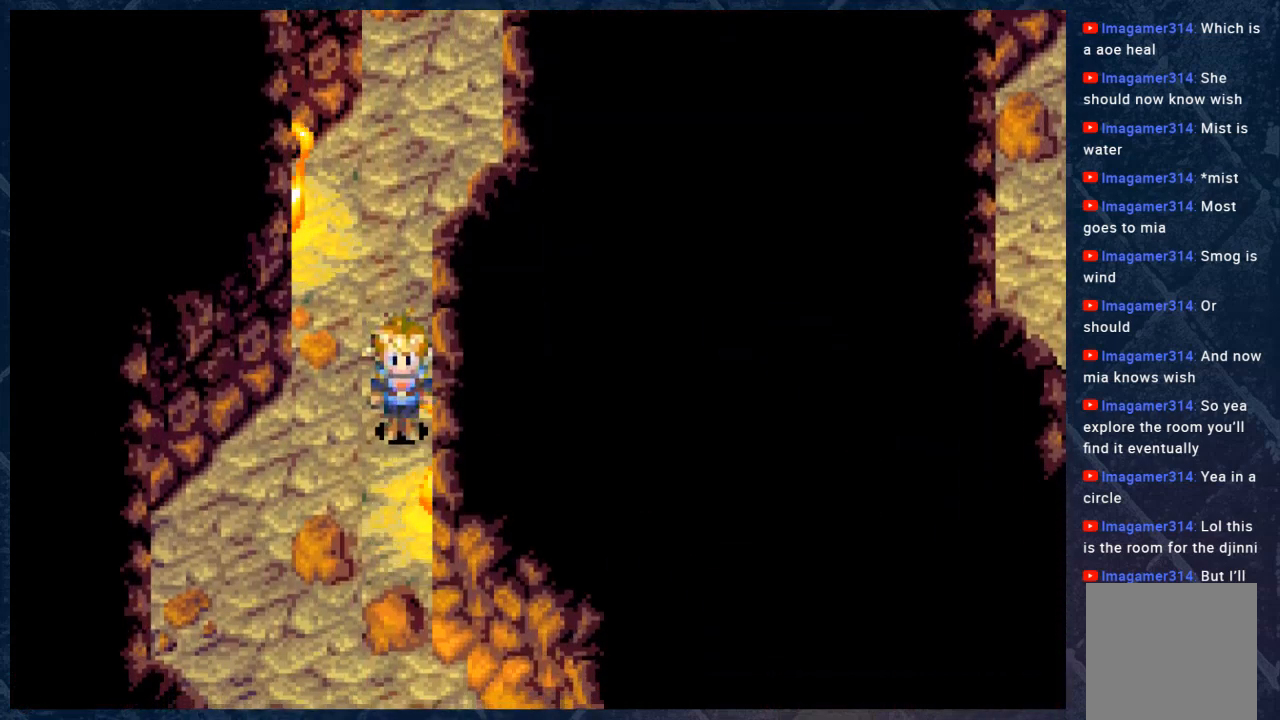
{"buttons": [], "left_stick": "center", "right_stick": "center", "events": []}
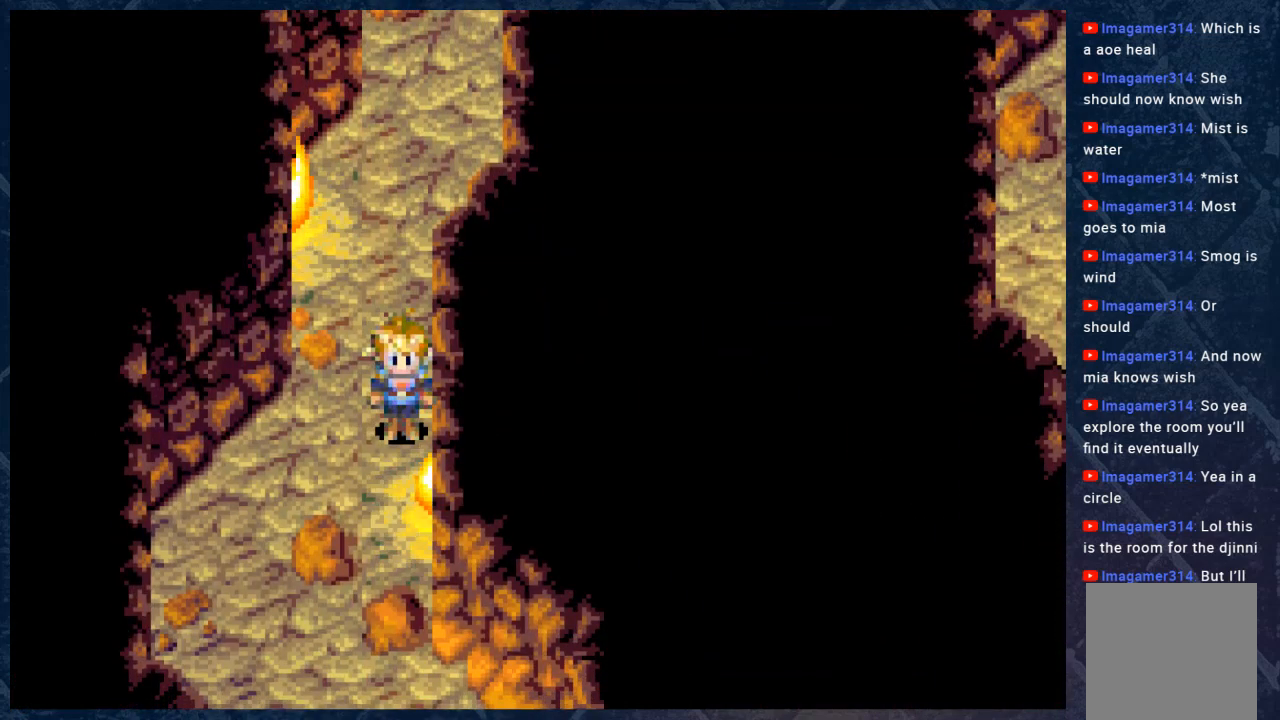
{"buttons": [], "left_stick": "center", "right_stick": "center", "events": []}
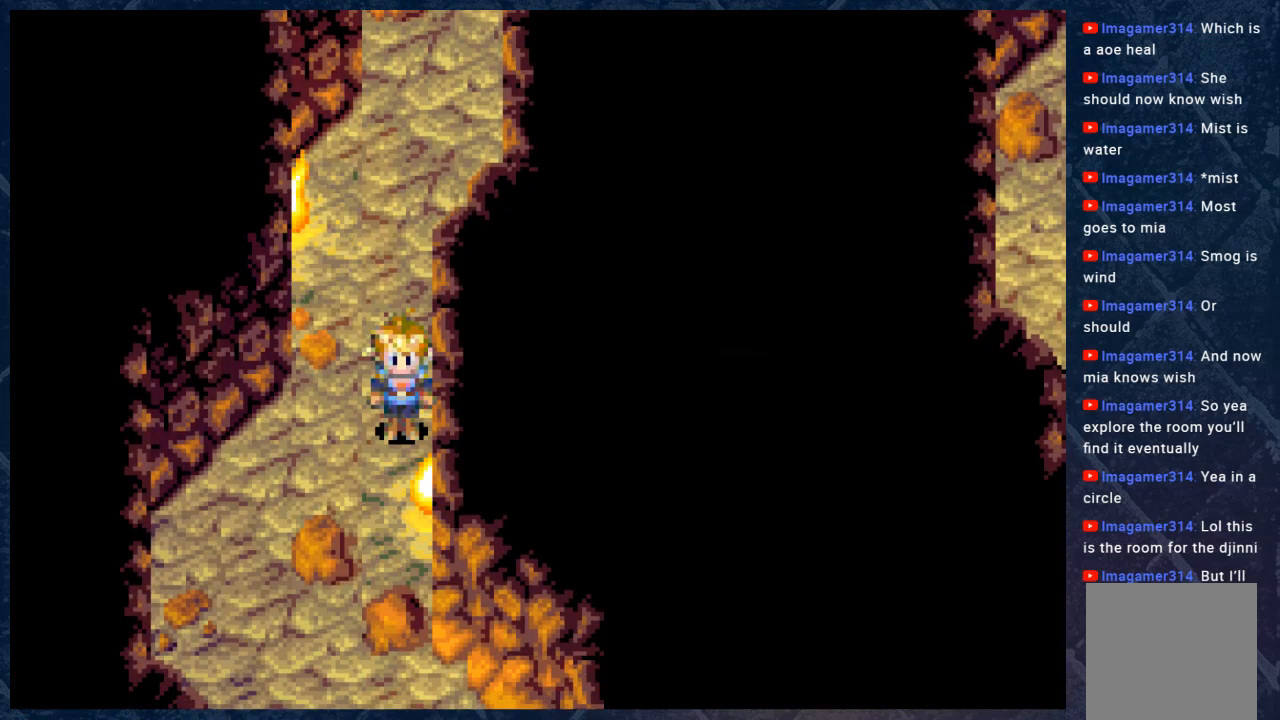
{"buttons": [], "left_stick": "center", "right_stick": "center", "events": []}
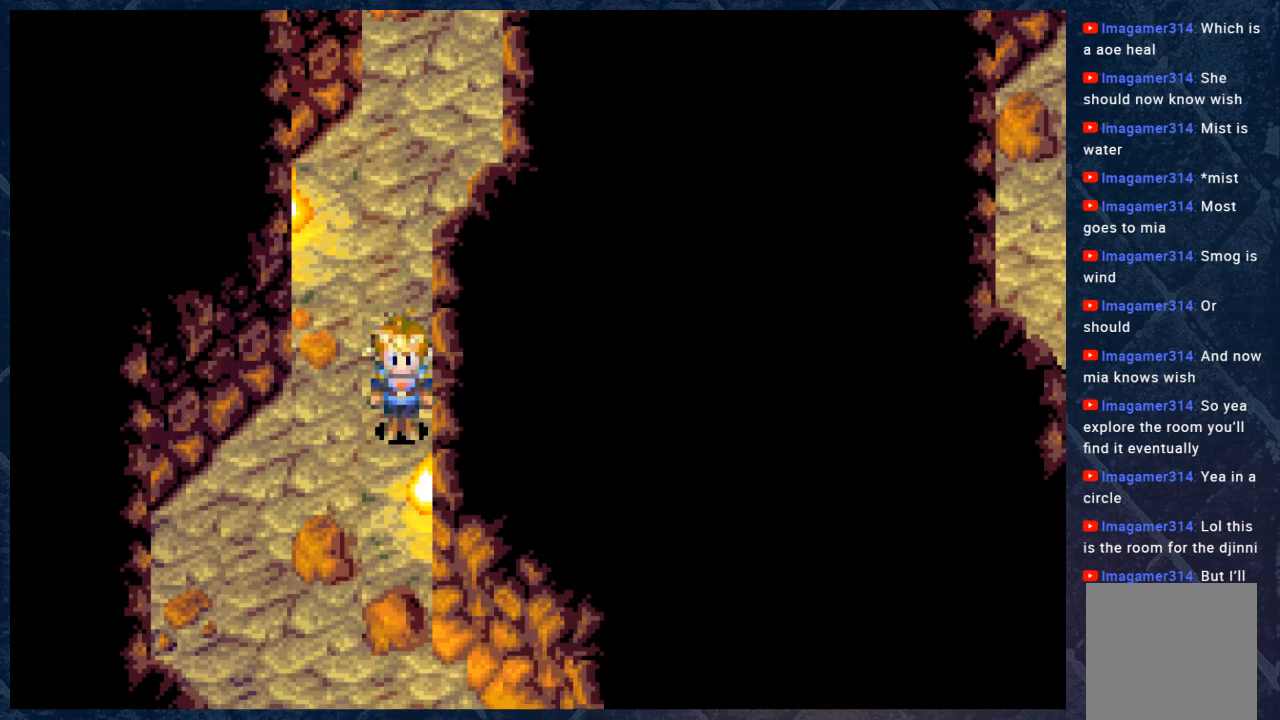
{"buttons": [], "left_stick": "center", "right_stick": "center", "events": []}